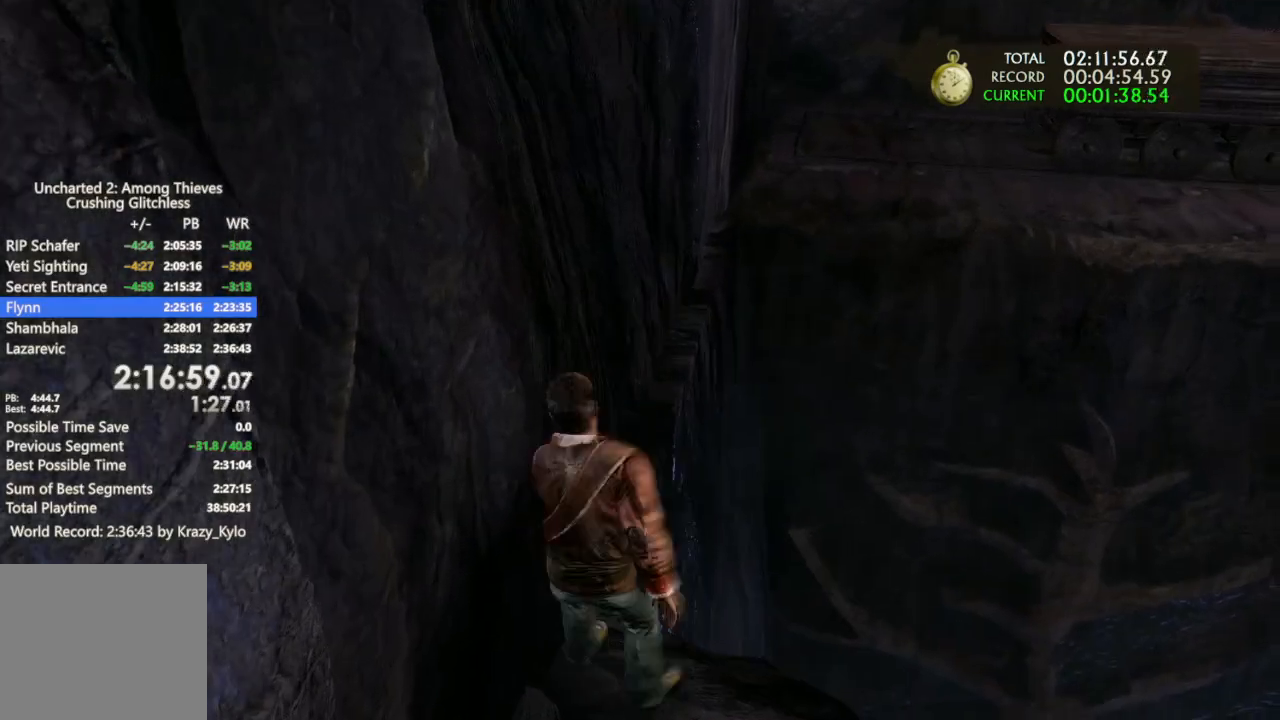
Gameplay with a controller (PlayStation layout); each line is a JSON object with the inputs held at the frame after it. "events" lists button and stick changes between this image and that frame as [ms after this image, input, new state], when the widget could be followed in between.
{"buttons": [], "left_stick": "down", "right_stick": "center", "events": [[67, "left_stick", "down"], [333, "right_stick", "down"], [500, "right_stick", "center"]]}
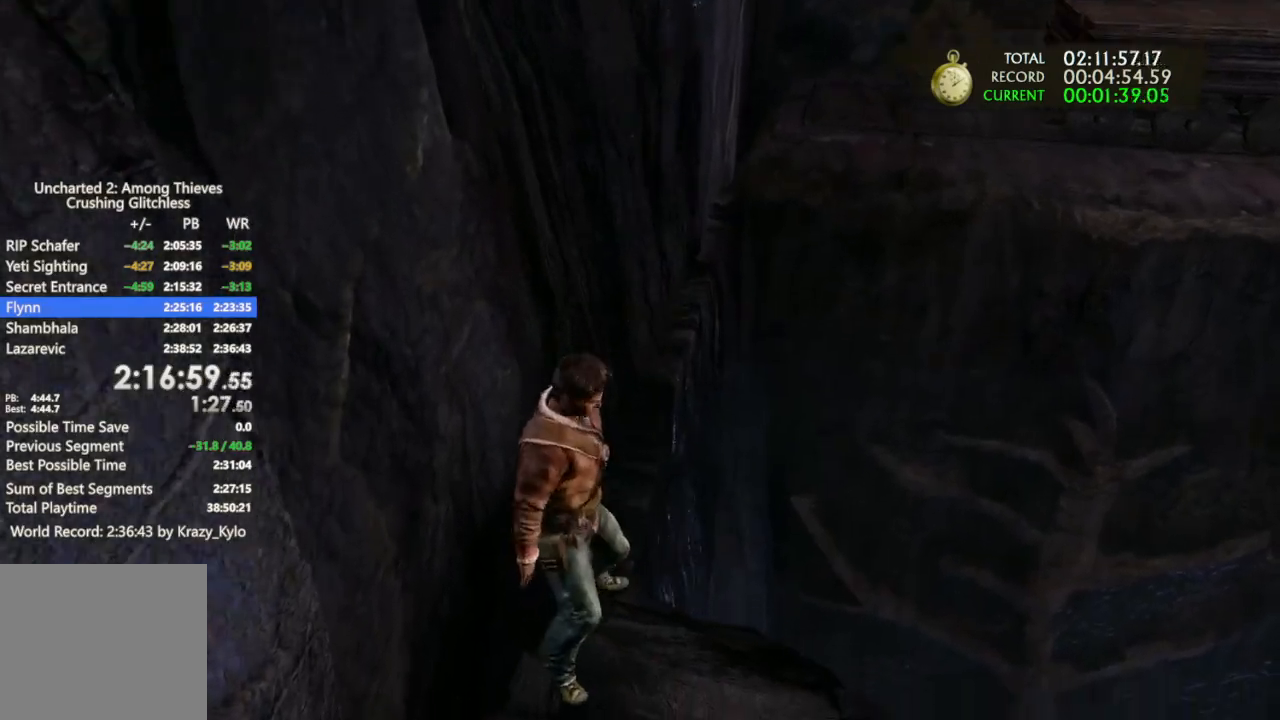
{"buttons": [], "left_stick": "down", "right_stick": "center", "events": []}
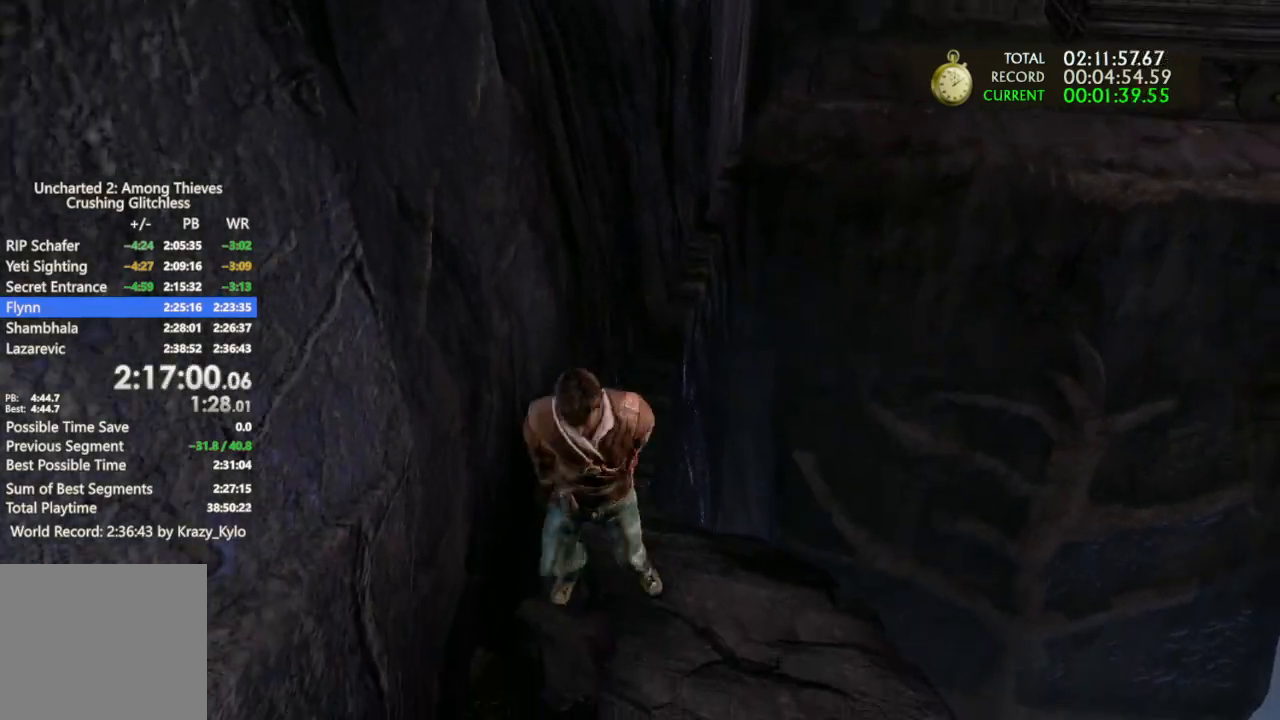
{"buttons": [], "left_stick": "down", "right_stick": "center", "events": []}
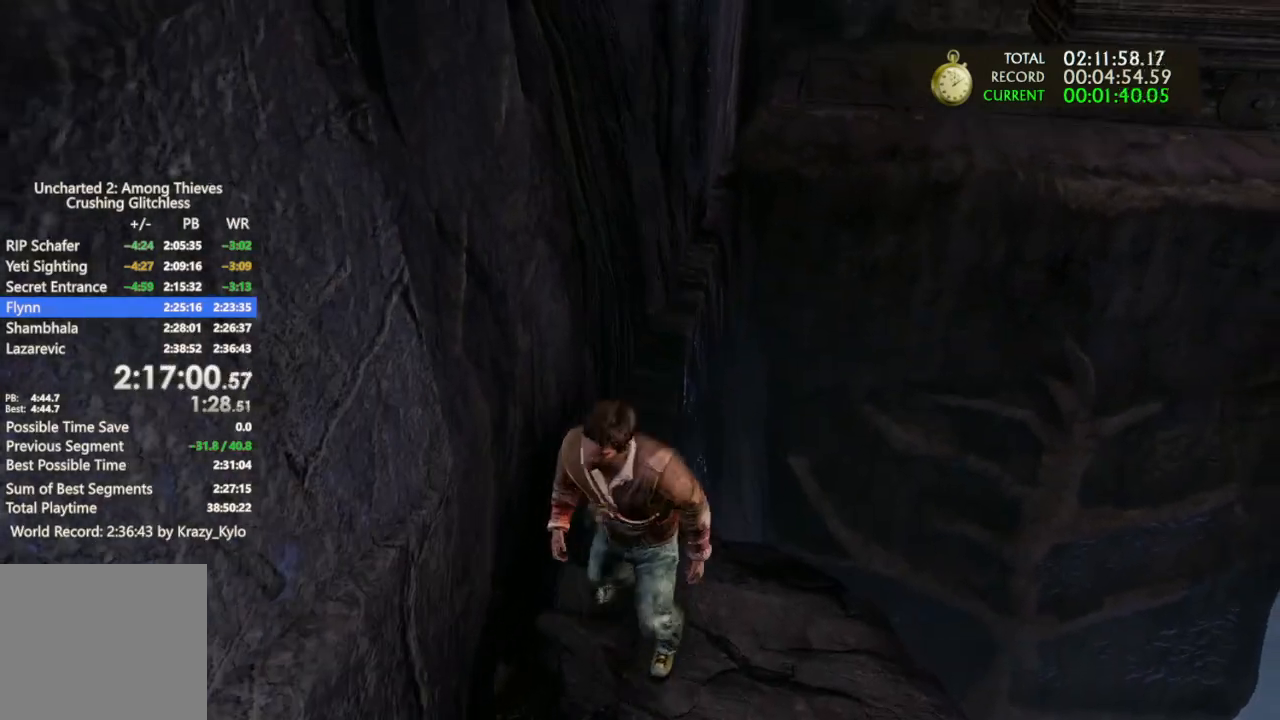
{"buttons": [], "left_stick": "up", "right_stick": "up-left", "events": [[333, "left_stick", "up-right"], [467, "left_stick", "up"], [500, "right_stick", "up-left"]]}